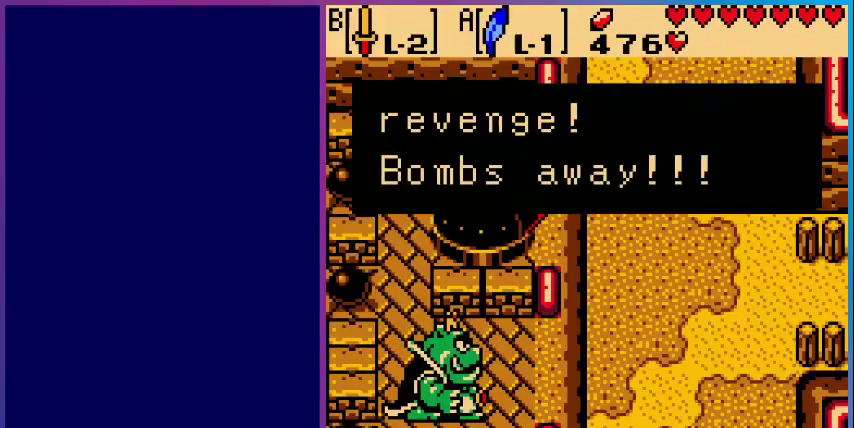
Gameplay with a controller (Nintendo layout); each line is a JSON object with the inputs held at the frame after it. "events" lists button and stick changes between this image and that frame as [ms after this image, input, new state], when the widget could be followed in between. Not read: L3 R3.
{"buttons": ["DPAD_DOWN"], "events": [[200, "A", "up"], [200, "DPAD_DOWN", "down"]]}
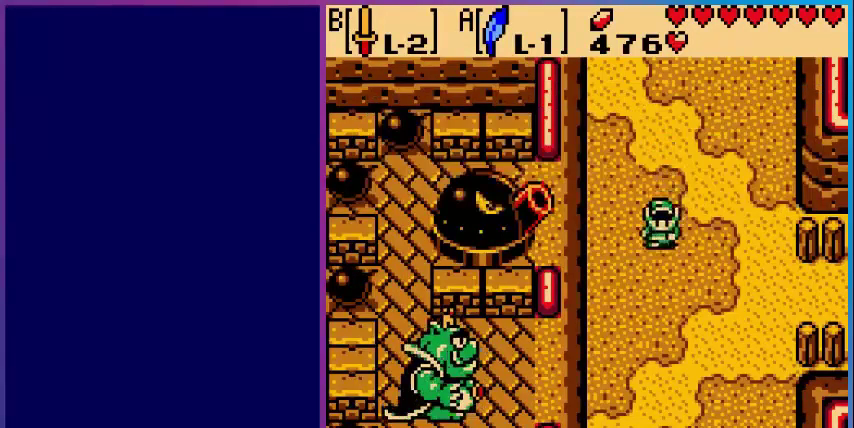
{"buttons": ["DPAD_DOWN", "DPAD_RIGHT"], "events": [[320, "DPAD_RIGHT", "down"]]}
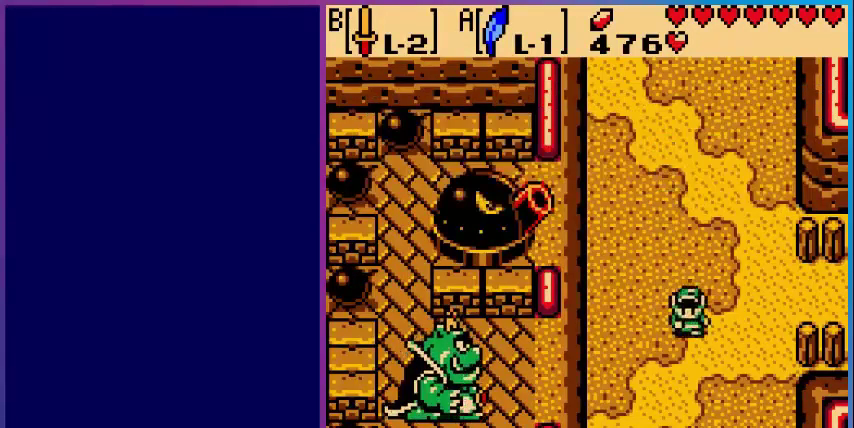
{"buttons": ["DPAD_DOWN"], "events": [[200, "DPAD_RIGHT", "up"]]}
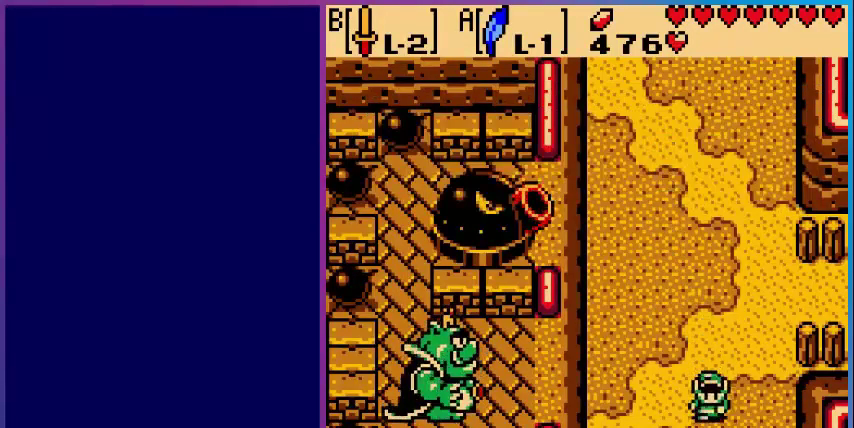
{"buttons": ["DPAD_DOWN"], "events": []}
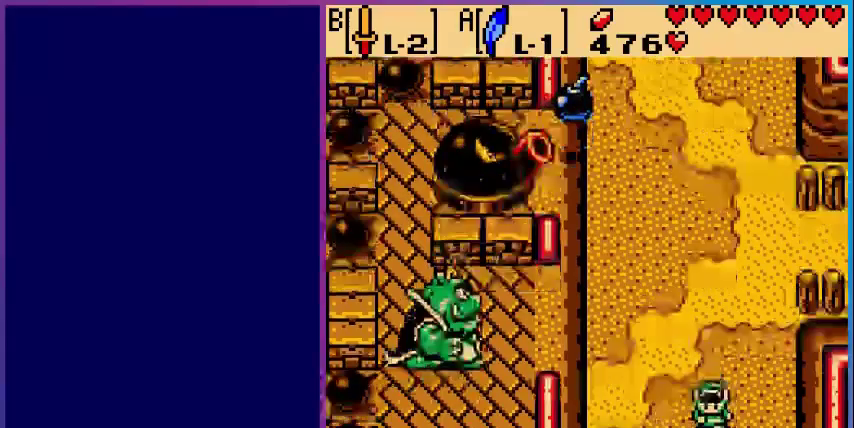
{"buttons": ["DPAD_DOWN"], "events": [[200, "DPAD_DOWN", "up"], [520, "DPAD_DOWN", "down"]]}
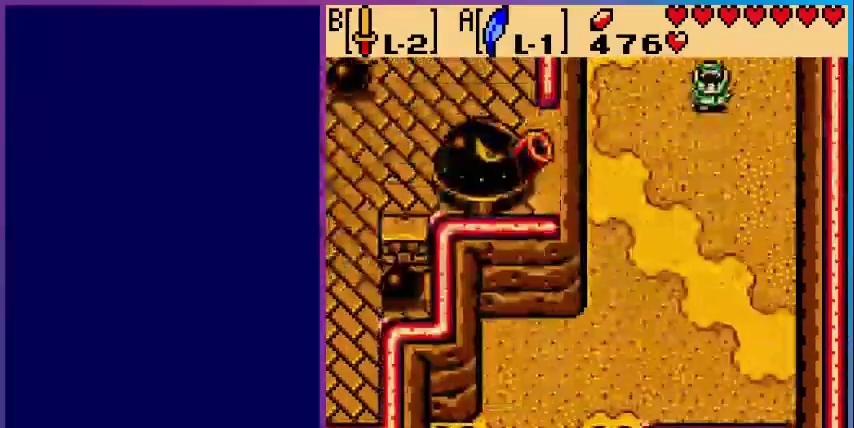
{"buttons": ["DPAD_DOWN"], "events": []}
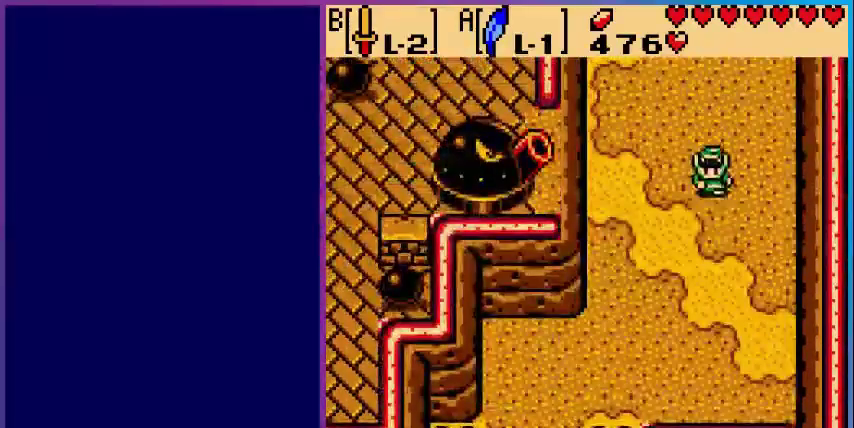
{"buttons": ["DPAD_DOWN", "DPAD_LEFT"], "events": [[200, "DPAD_LEFT", "down"]]}
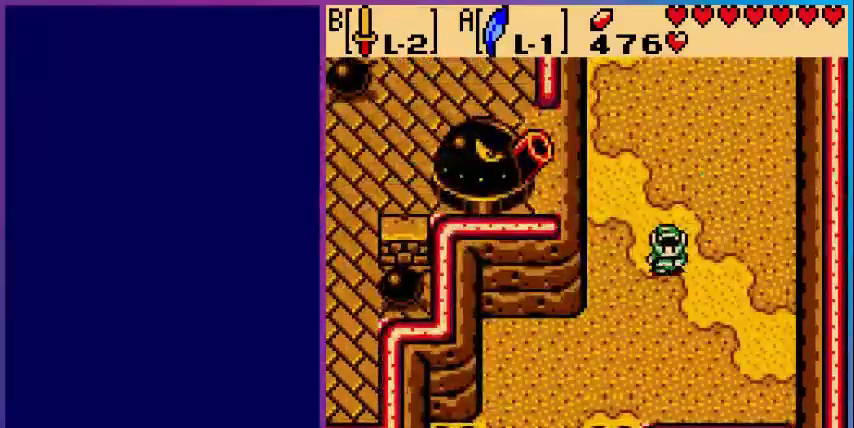
{"buttons": ["DPAD_DOWN", "DPAD_LEFT"], "events": []}
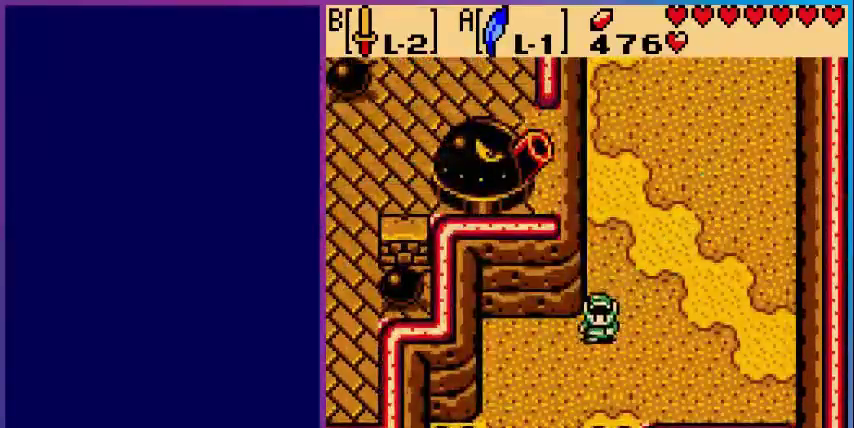
{"buttons": ["DPAD_DOWN"], "events": [[360, "DPAD_LEFT", "up"]]}
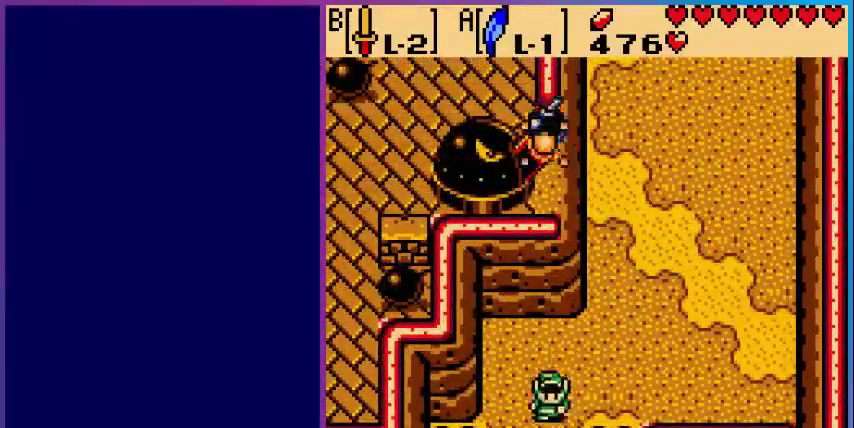
{"buttons": ["DPAD_DOWN"], "events": []}
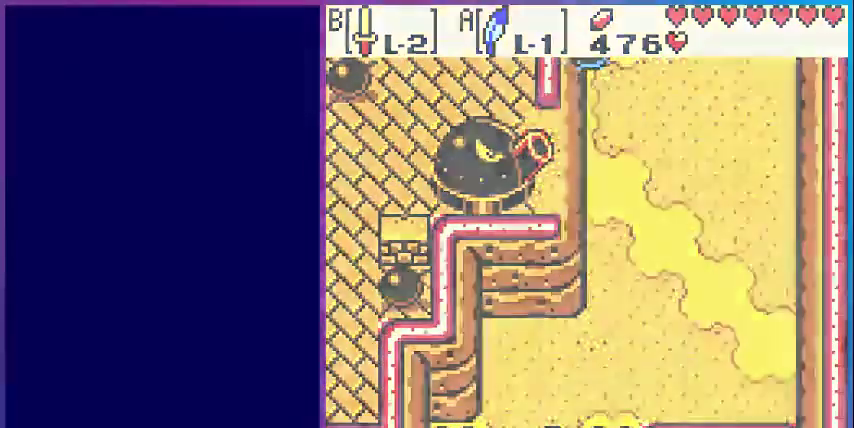
{"buttons": [], "events": [[200, "DPAD_DOWN", "up"]]}
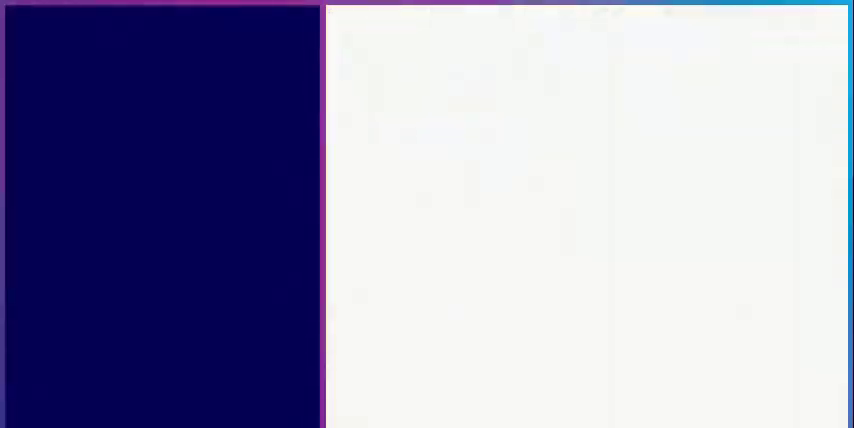
{"buttons": [], "events": []}
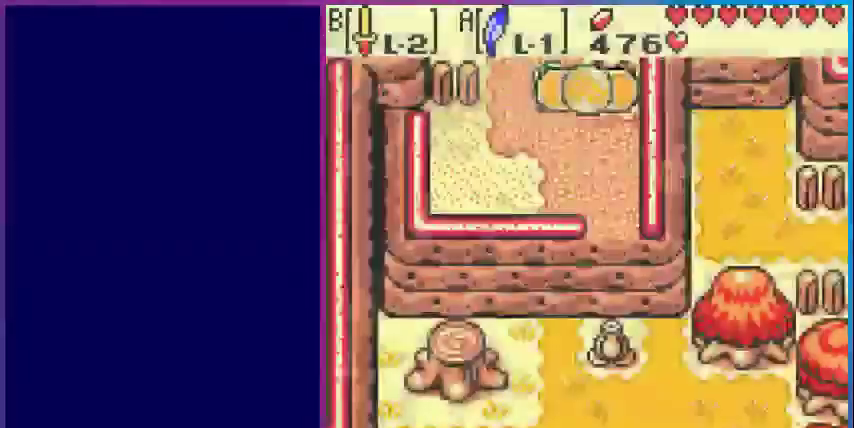
{"buttons": ["DPAD_UP"], "events": [[400, "DPAD_UP", "down"]]}
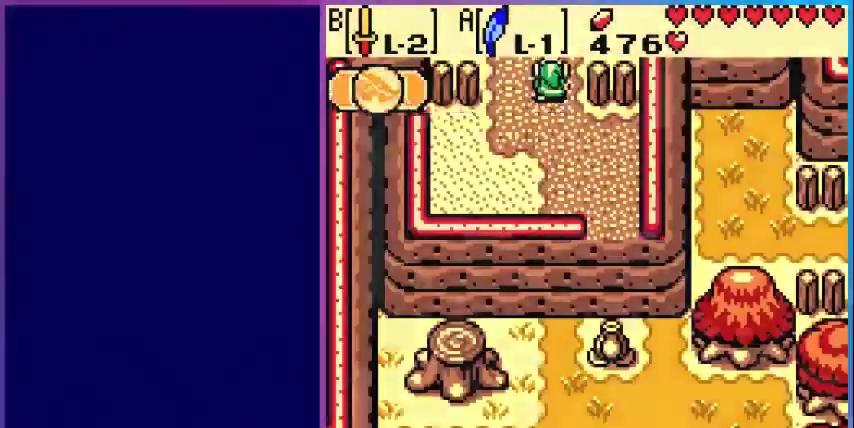
{"buttons": ["DPAD_UP"], "events": [[240, "DPAD_UP", "up"], [480, "DPAD_UP", "down"]]}
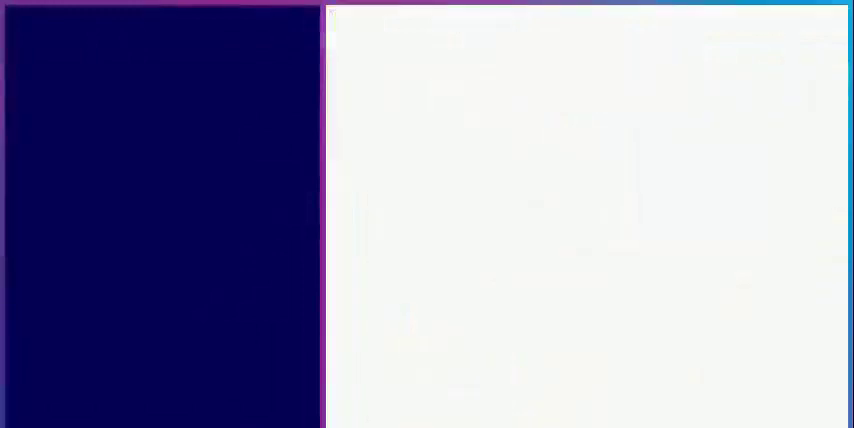
{"buttons": ["DPAD_UP"], "events": []}
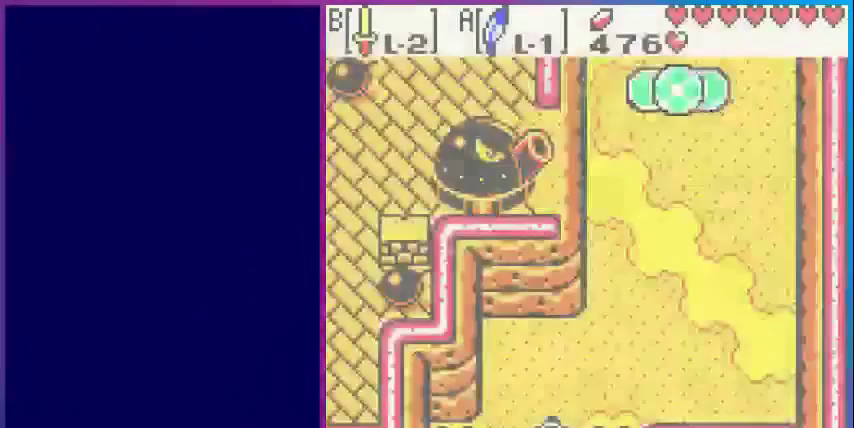
{"buttons": ["DPAD_UP", "DPAD_RIGHT"], "events": [[120, "DPAD_RIGHT", "down"]]}
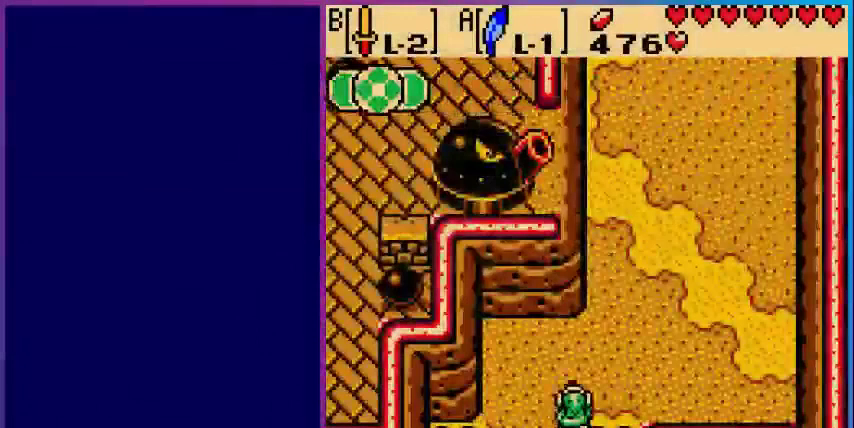
{"buttons": ["DPAD_UP", "DPAD_RIGHT"], "events": []}
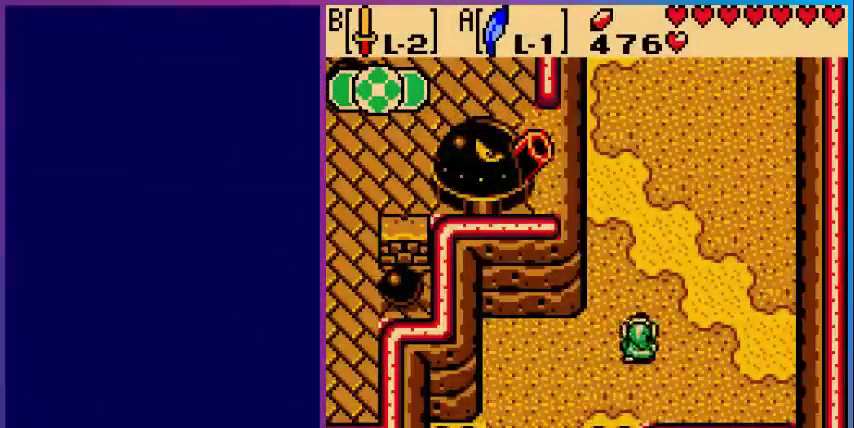
{"buttons": ["DPAD_UP"], "events": [[40, "DPAD_UP", "up"], [240, "DPAD_UP", "down"], [480, "DPAD_RIGHT", "up"]]}
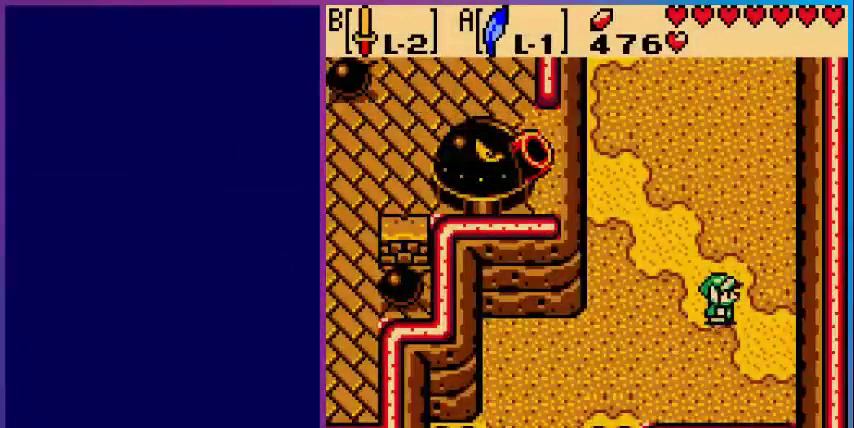
{"buttons": ["DPAD_UP"], "events": []}
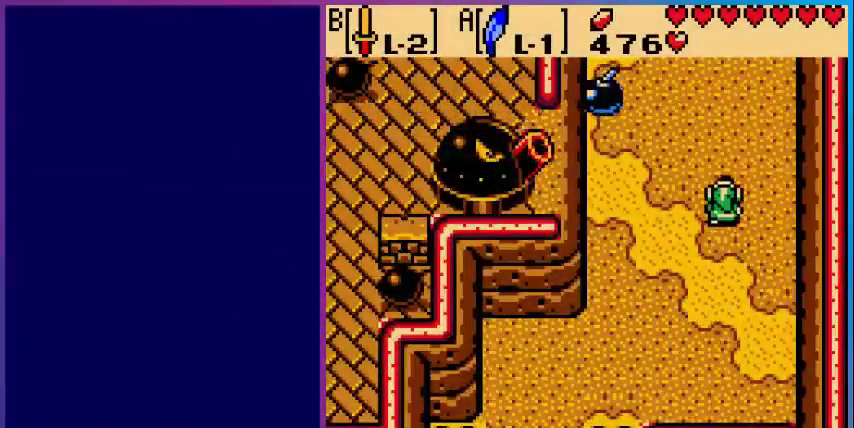
{"buttons": ["DPAD_UP"], "events": []}
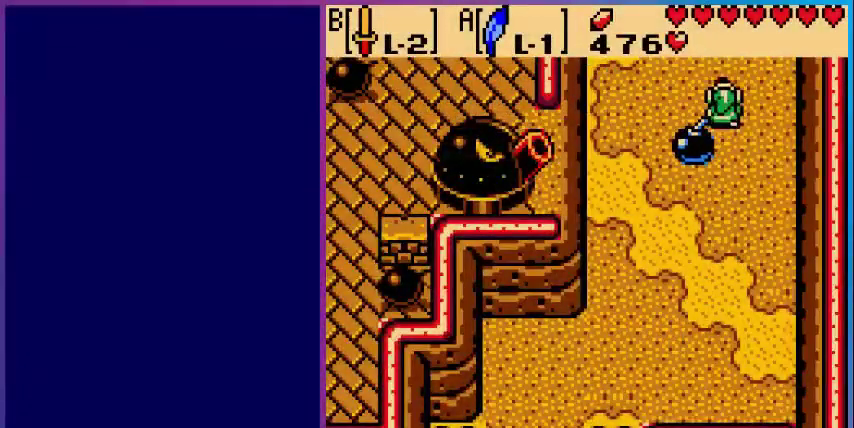
{"buttons": ["DPAD_UP"], "events": []}
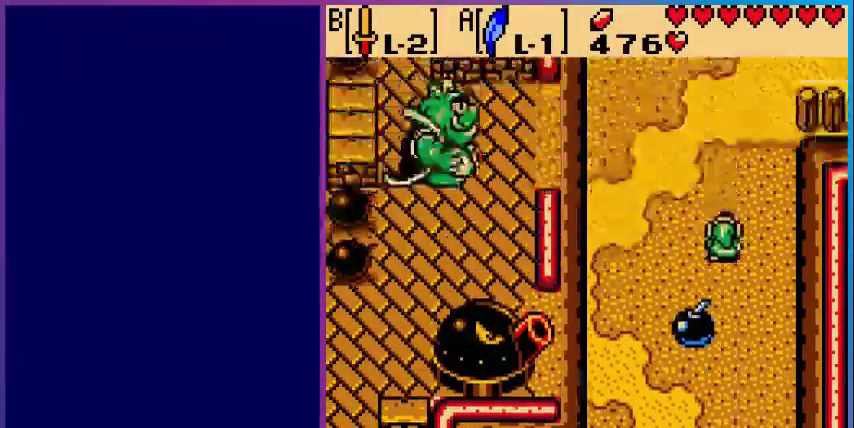
{"buttons": ["DPAD_UP", "DPAD_RIGHT"], "events": [[160, "DPAD_UP", "up"], [400, "DPAD_UP", "down"], [440, "DPAD_RIGHT", "down"]]}
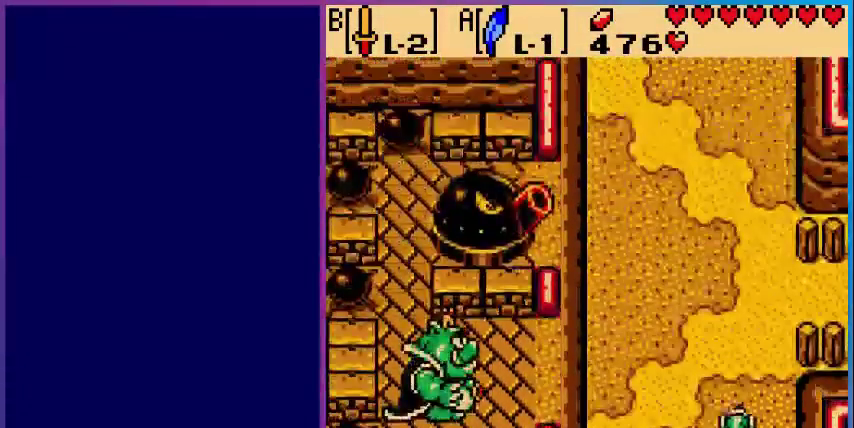
{"buttons": ["DPAD_UP"], "events": [[280, "DPAD_RIGHT", "up"]]}
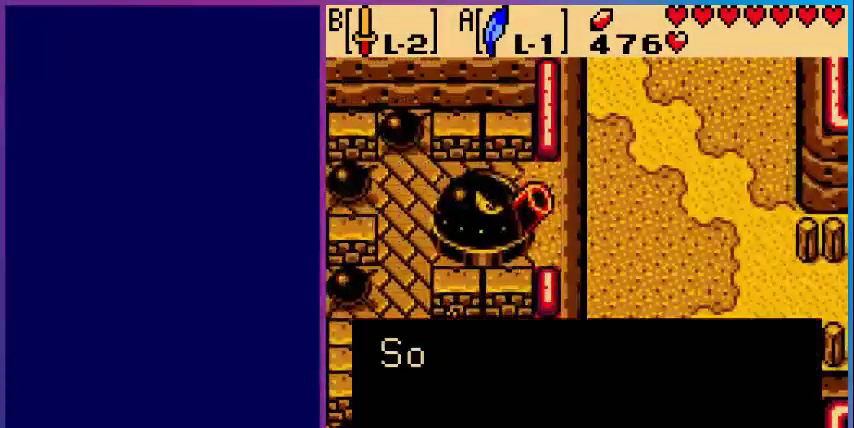
{"buttons": [], "events": [[320, "DPAD_UP", "up"]]}
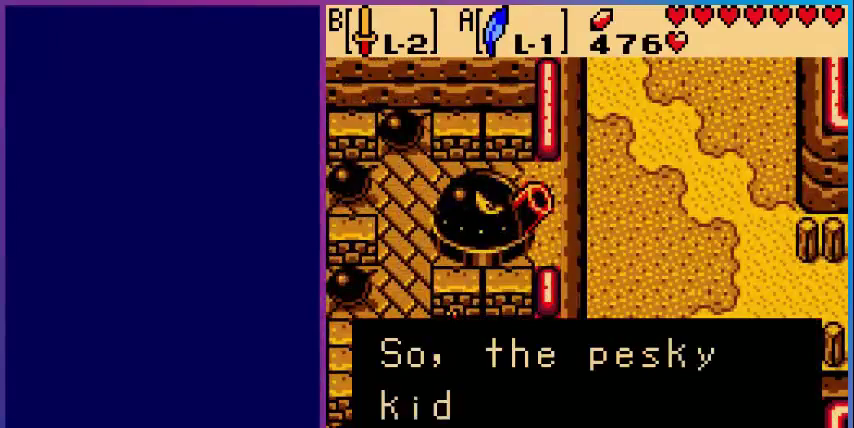
{"buttons": [], "events": [[120, "A", "down"], [240, "A", "up"]]}
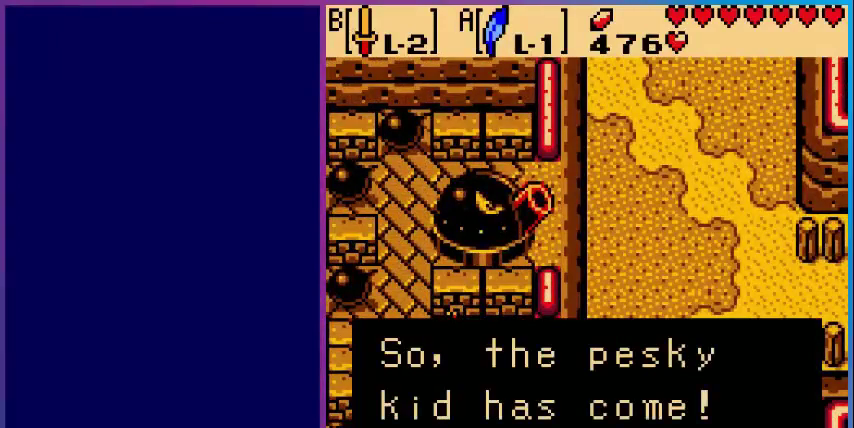
{"buttons": ["B"], "events": [[160, "B", "down"], [280, "B", "up"], [400, "B", "down"]]}
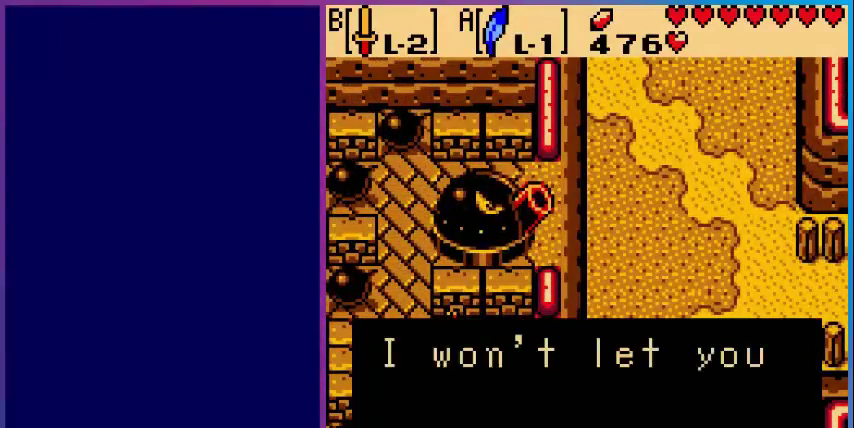
{"buttons": ["B"], "events": [[80, "B", "up"], [480, "B", "down"]]}
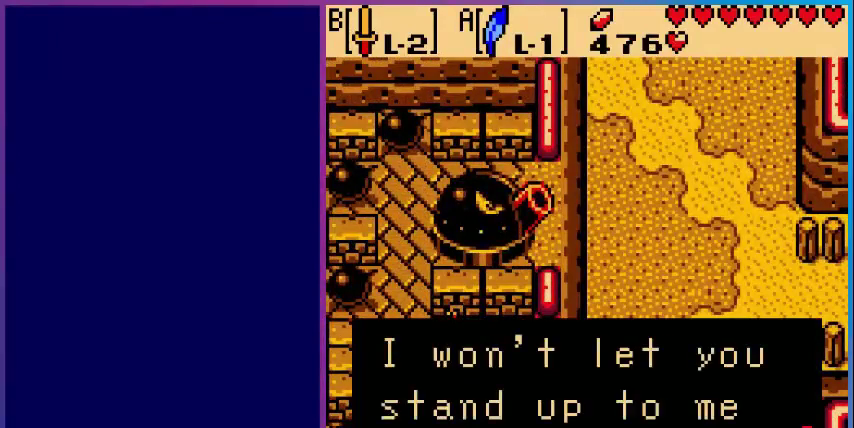
{"buttons": ["B"], "events": [[80, "B", "up"], [200, "B", "down"], [280, "B", "up"], [400, "B", "down"]]}
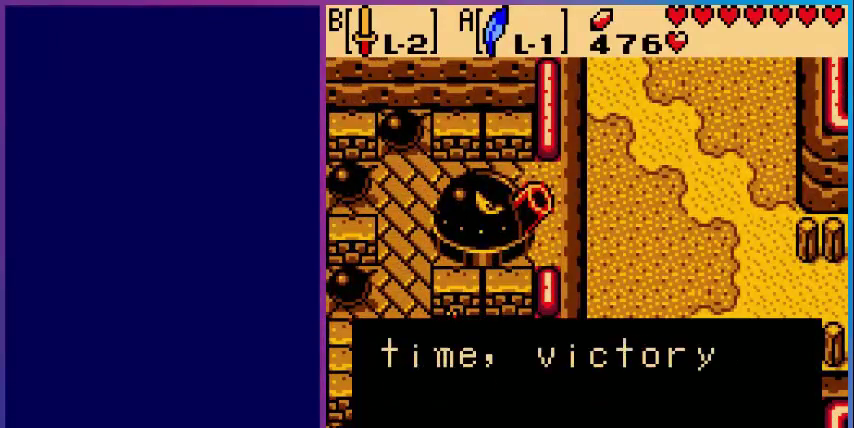
{"buttons": [], "events": [[40, "B", "up"], [160, "B", "down"], [280, "B", "up"], [400, "B", "down"], [520, "B", "up"]]}
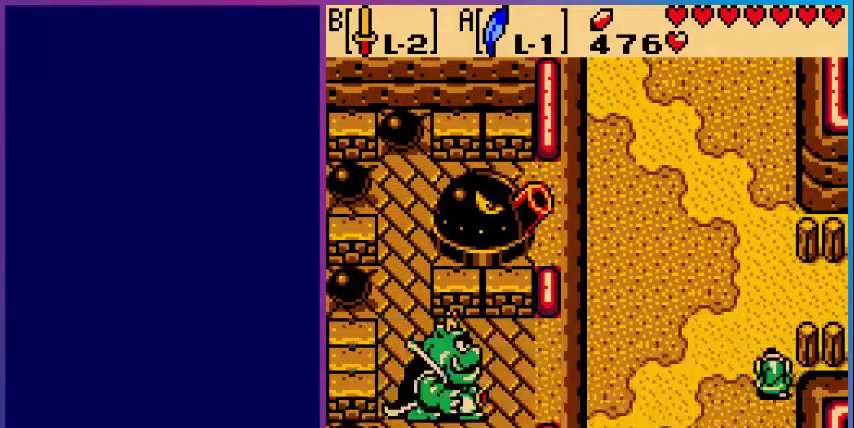
{"buttons": ["DPAD_RIGHT"], "events": [[160, "DPAD_UP", "down"], [400, "DPAD_RIGHT", "down"], [480, "DPAD_UP", "up"]]}